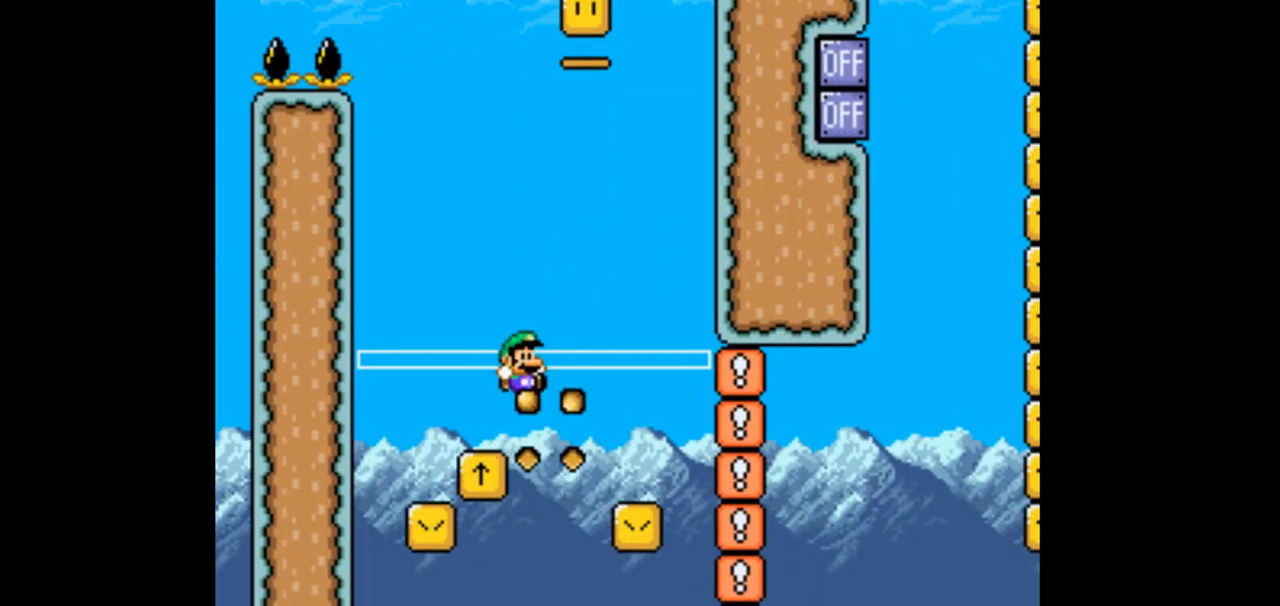
Gameplay with a controller (Nintendo layout); each line is a JSON object with the inputs held at the frame after it. "events" lists button and stick changes between this image and that frame as [ms after this image, input, new state], when the widget could be followed in between. Not read: L1 L3 R1 R3 START.
{"buttons": ["B", "Y"], "events": [[67, "DPAD_UP", "down"], [200, "DPAD_RIGHT", "up"], [267, "DPAD_UP", "up"]]}
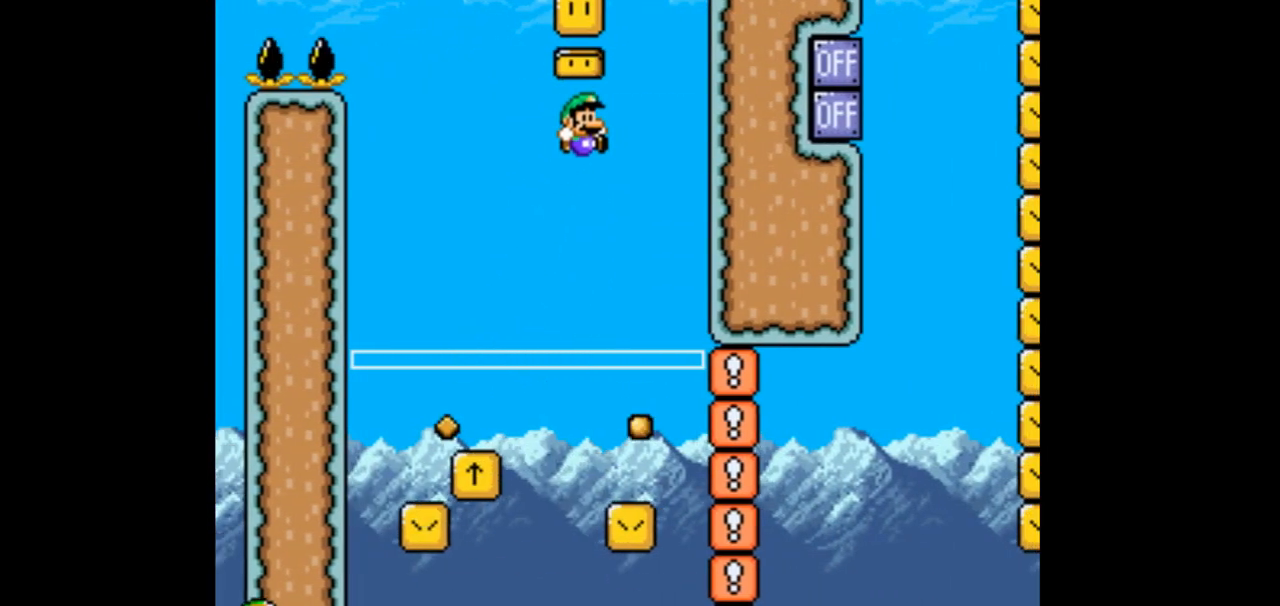
{"buttons": ["B", "Y", "DPAD_RIGHT"], "events": [[133, "DPAD_LEFT", "down"], [167, "DPAD_UP", "down"], [300, "DPAD_LEFT", "up"], [367, "DPAD_RIGHT", "down"], [367, "DPAD_UP", "up"]]}
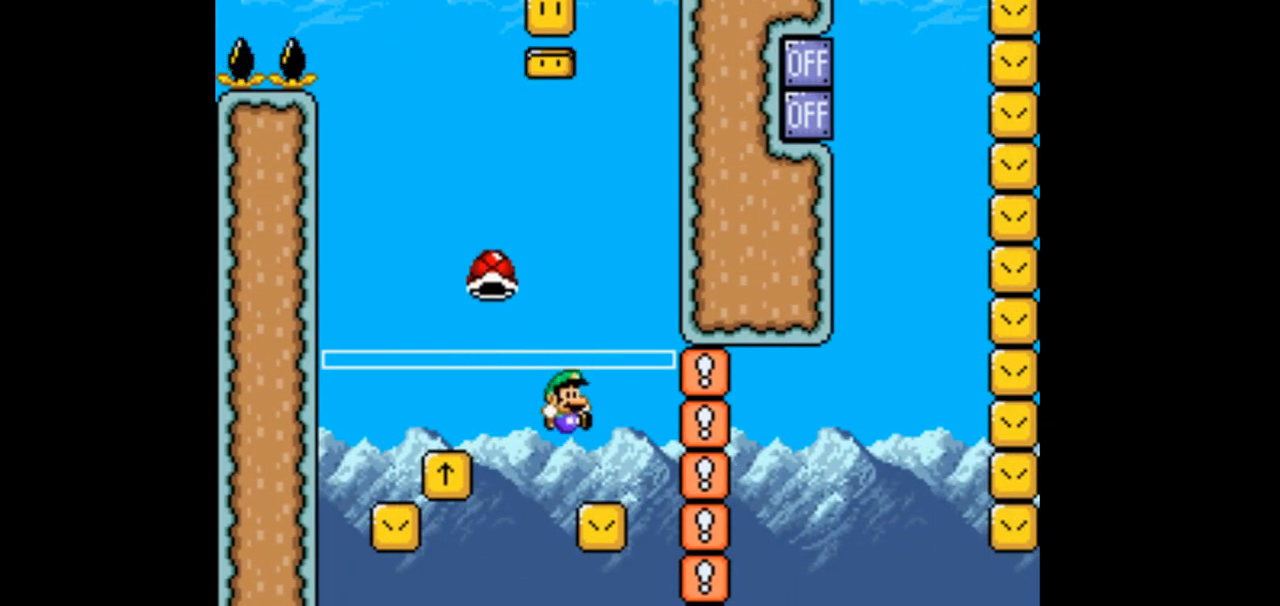
{"buttons": ["B", "Y", "DPAD_RIGHT"]}
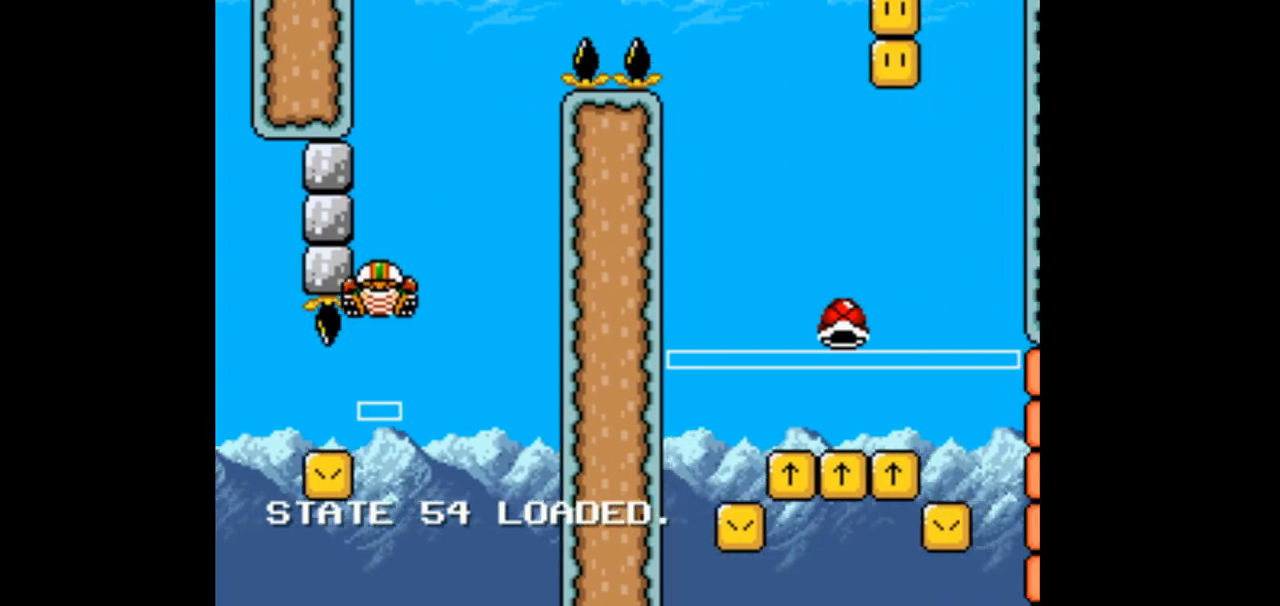
{"buttons": ["B", "Y", "DPAD_LEFT"], "events": [[400, "DPAD_LEFT", "down"], [400, "DPAD_RIGHT", "up"]]}